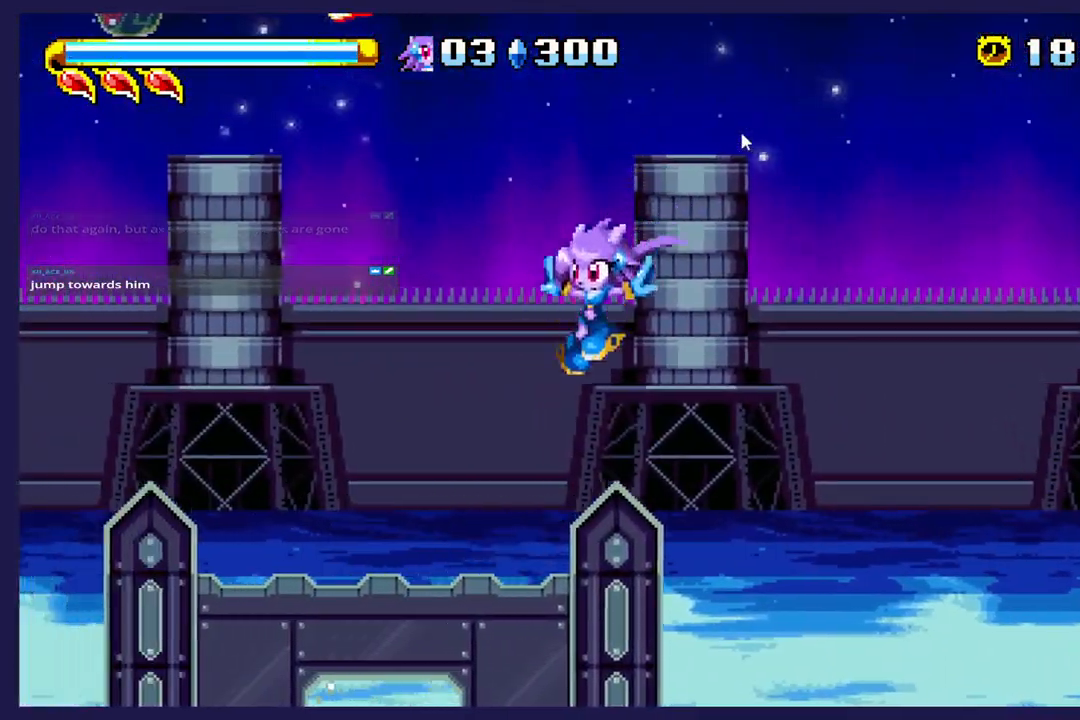
Gameplay with a controller (Xbox layout); each line is a JSON object with the inputs held at the frame after it (dt_ms = milliseconds from this image to that frame). "events" lists button and stick changes between this image and that frame as [ms after this image, input, new state], when the widget could be followed in between. Not read: right_stick.
{"dt_ms": 500, "buttons": ["DPAD_LEFT"], "left_stick": "center", "events": []}
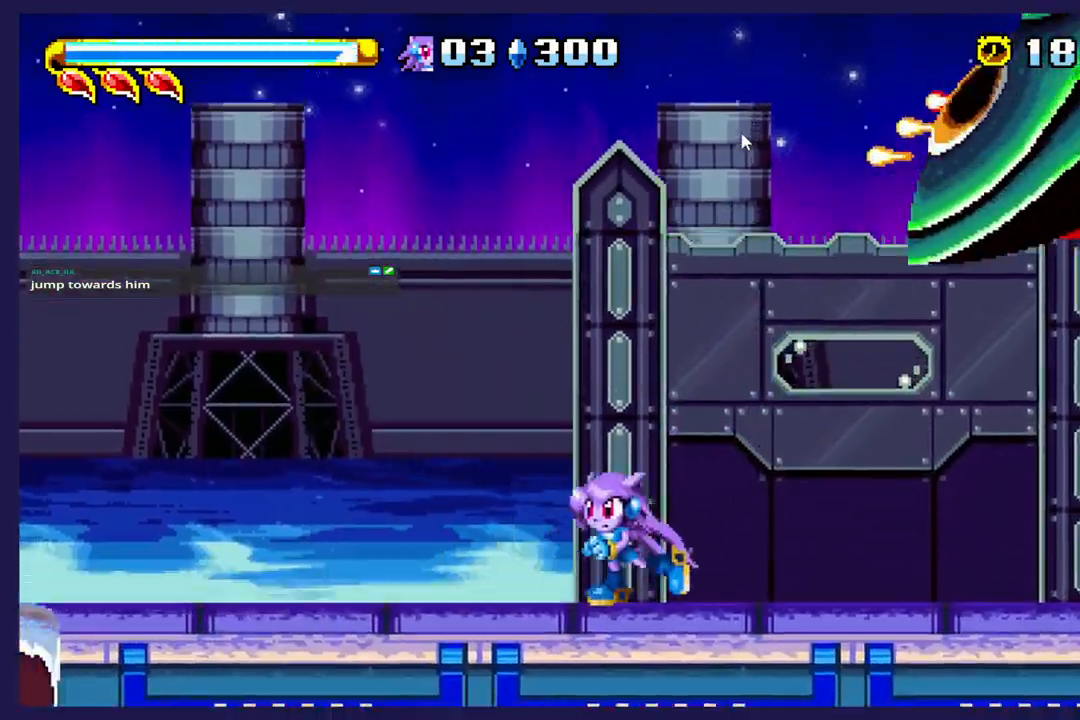
{"dt_ms": 500, "buttons": [], "left_stick": "center", "events": [[433, "DPAD_LEFT", "up"]]}
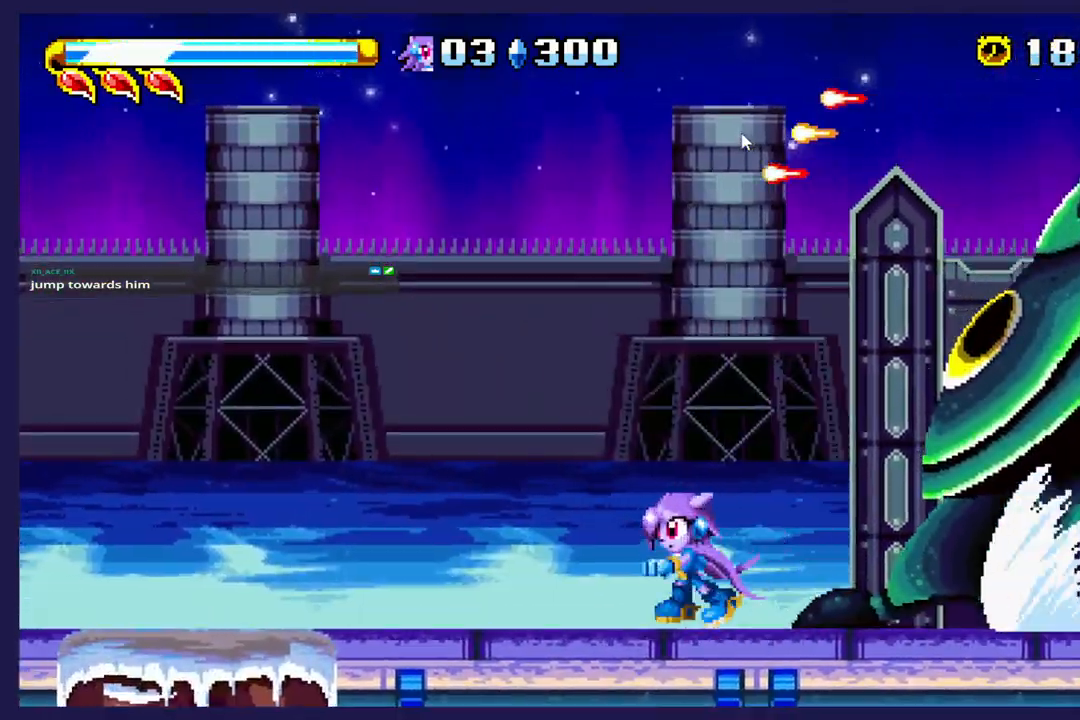
{"dt_ms": 500, "buttons": ["A", "DPAD_RIGHT"], "left_stick": "center", "events": [[83, "A", "down"], [150, "DPAD_RIGHT", "down"]]}
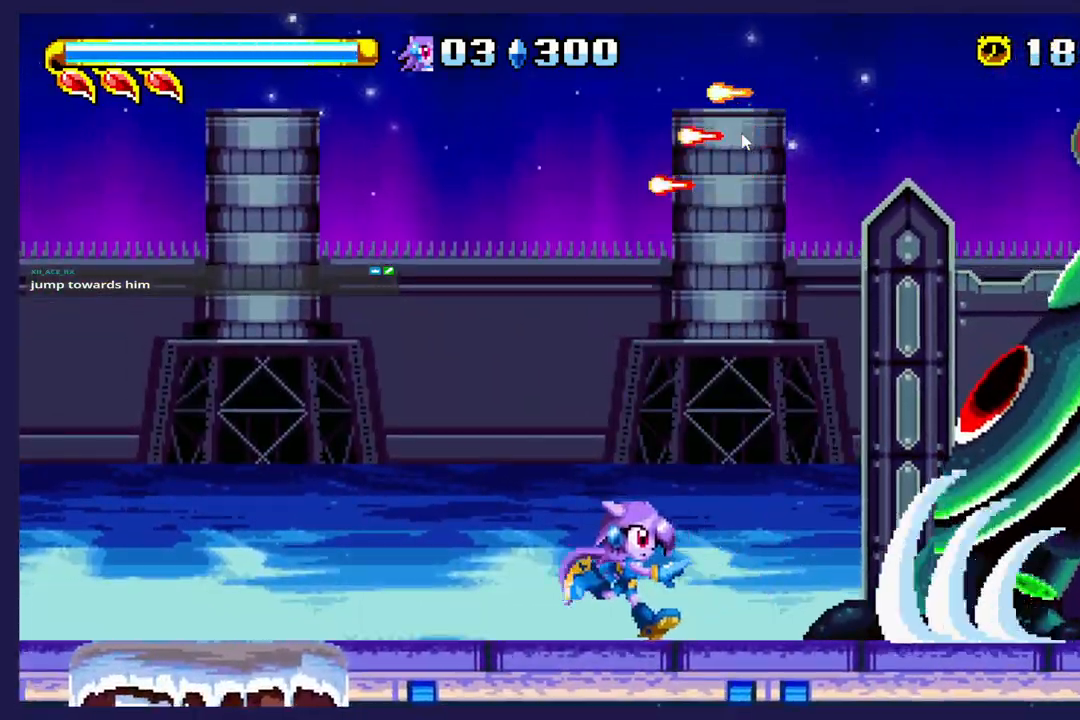
{"dt_ms": 500, "buttons": ["X", "DPAD_RIGHT"], "left_stick": "center", "events": [[17, "A", "up"], [83, "A", "down"], [333, "A", "up"], [433, "X", "down"]]}
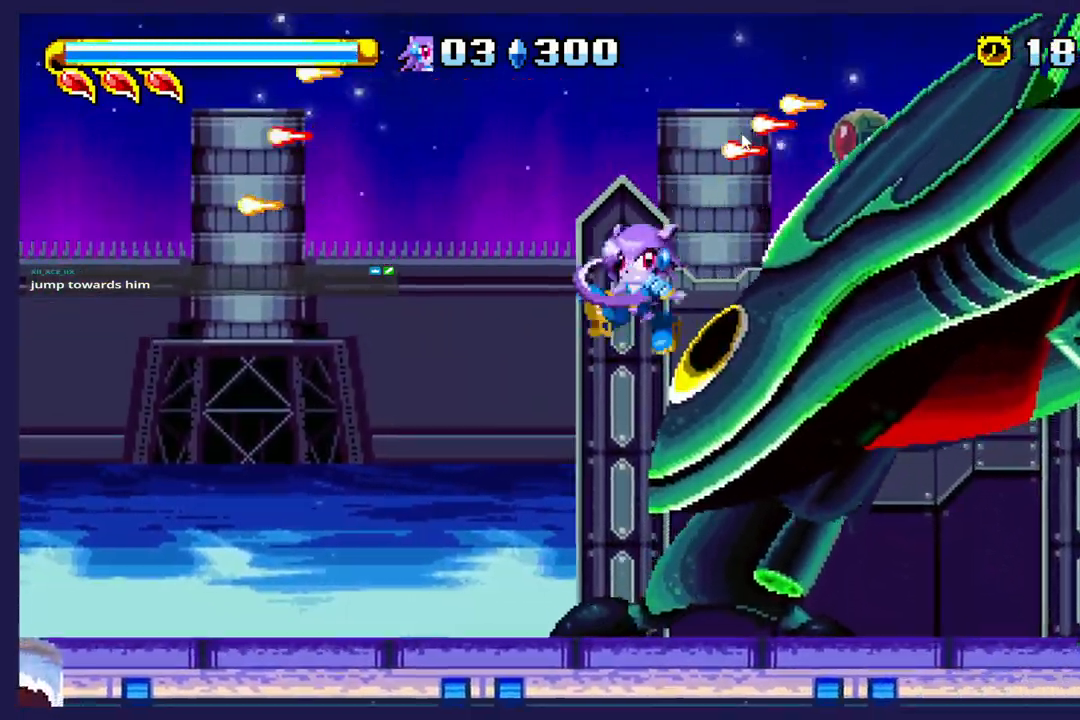
{"dt_ms": 1000, "buttons": ["A", "DPAD_LEFT"], "left_stick": "center"}
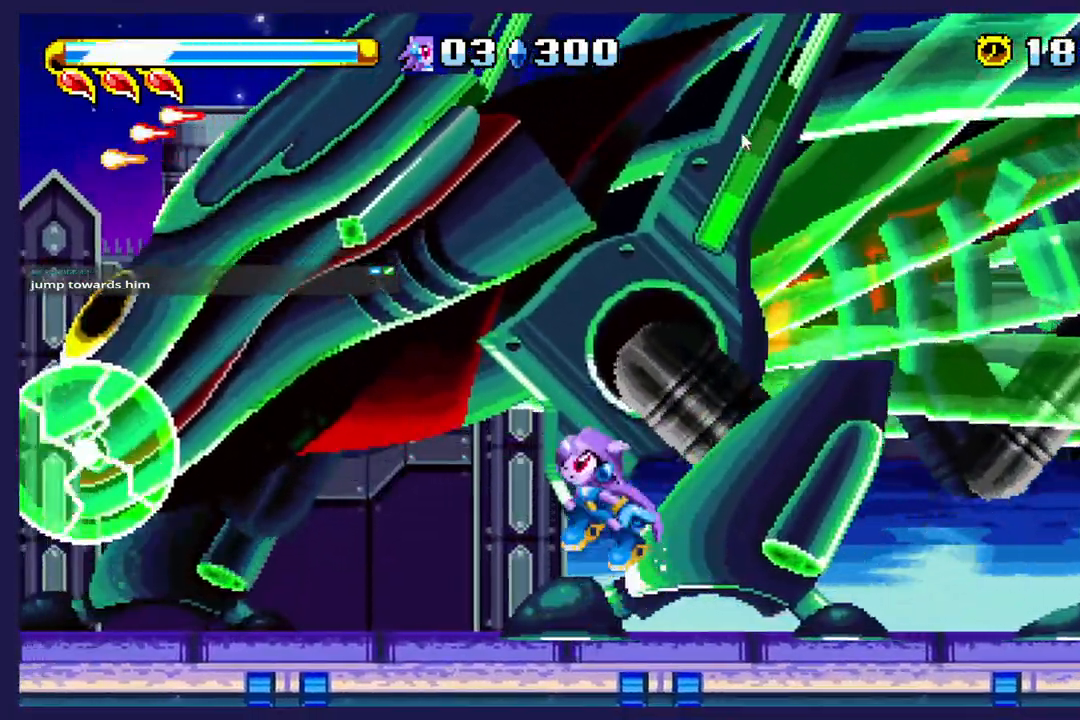
{"dt_ms": 500, "buttons": ["DPAD_RIGHT"], "left_stick": "center"}
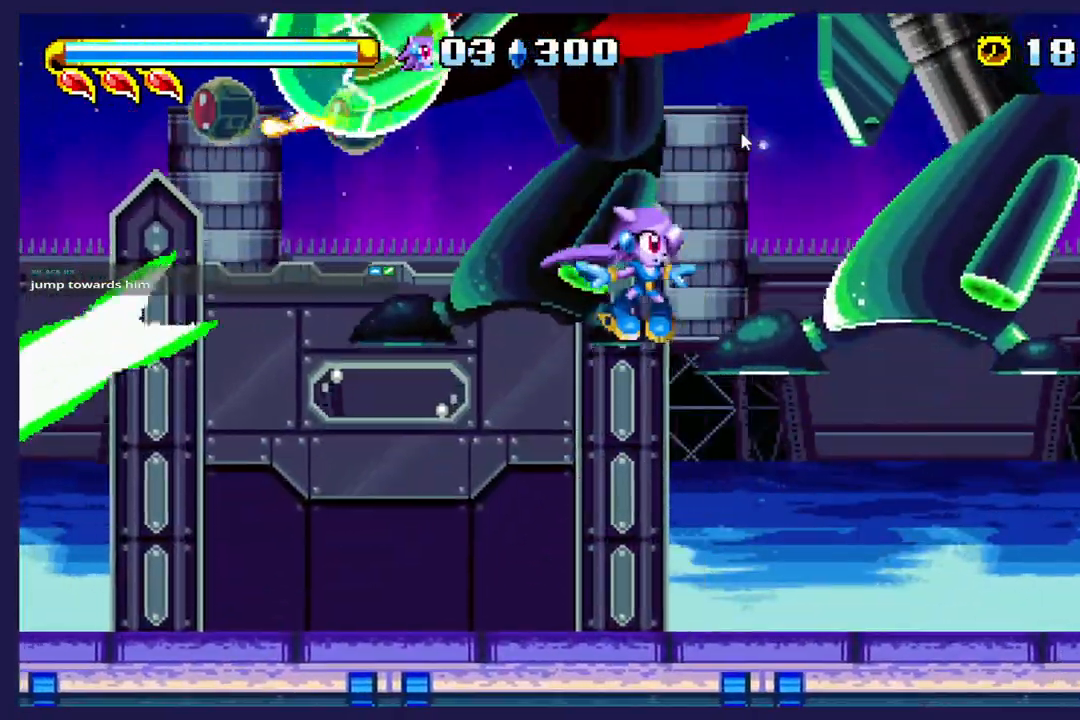
{"dt_ms": 1000, "buttons": ["X", "DPAD_LEFT"], "left_stick": "center"}
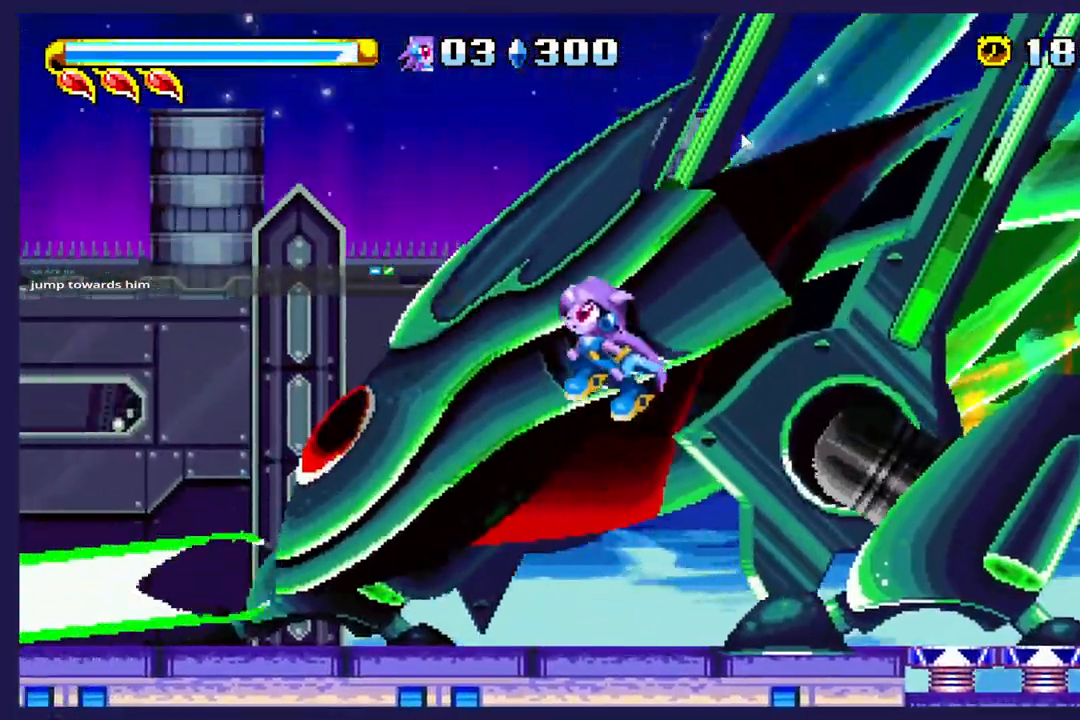
{"dt_ms": 1000, "buttons": ["A", "DPAD_RIGHT"], "left_stick": "center"}
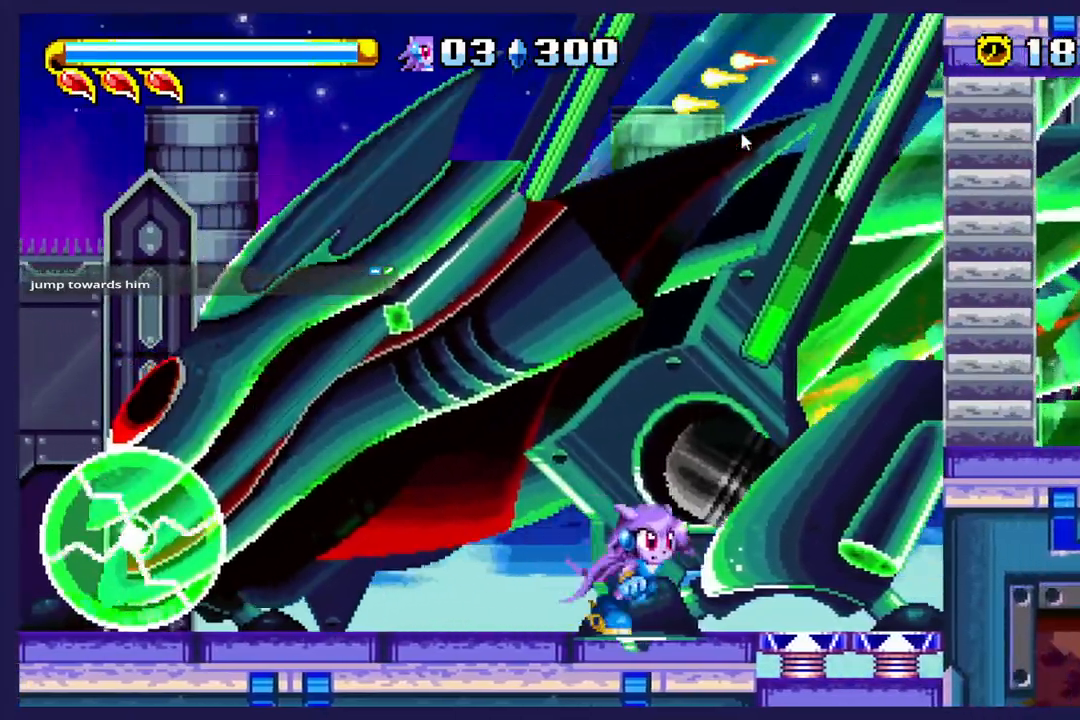
{"dt_ms": 500, "buttons": ["A", "DPAD_LEFT"], "left_stick": "center", "events": [[167, "DPAD_RIGHT", "up"], [267, "DPAD_LEFT", "down"]]}
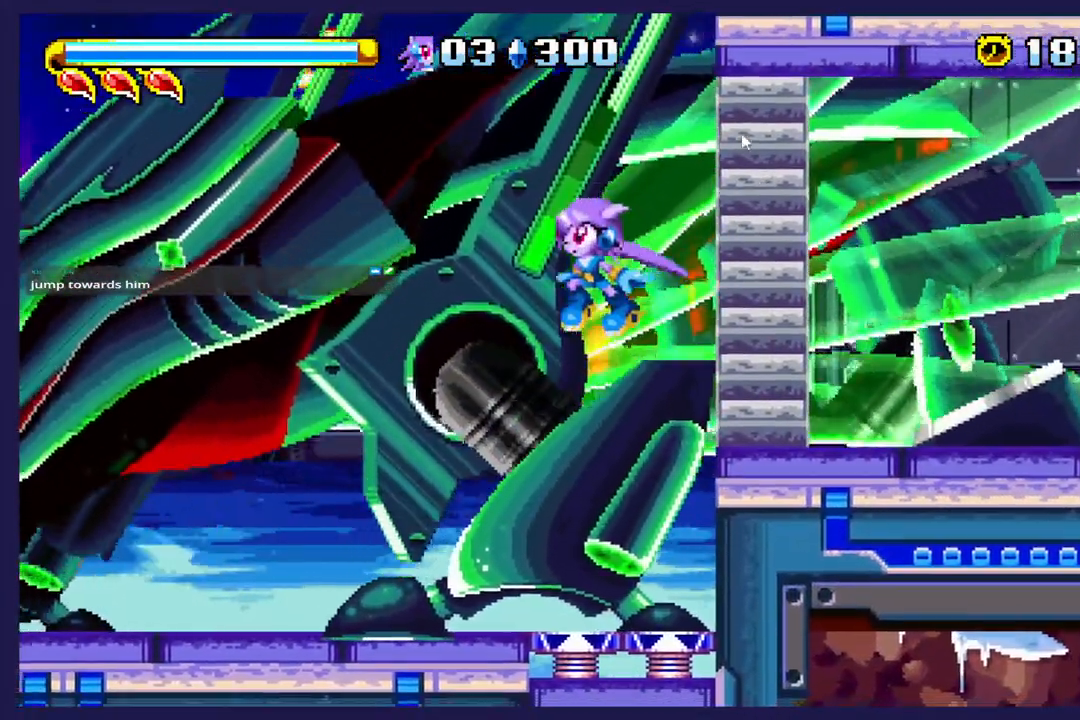
{"dt_ms": 500, "buttons": [], "left_stick": "center", "events": [[67, "A", "up"], [117, "DPAD_LEFT", "up"], [167, "DPAD_RIGHT", "down"], [350, "X", "down"], [483, "DPAD_RIGHT", "up"], [500, "X", "up"]]}
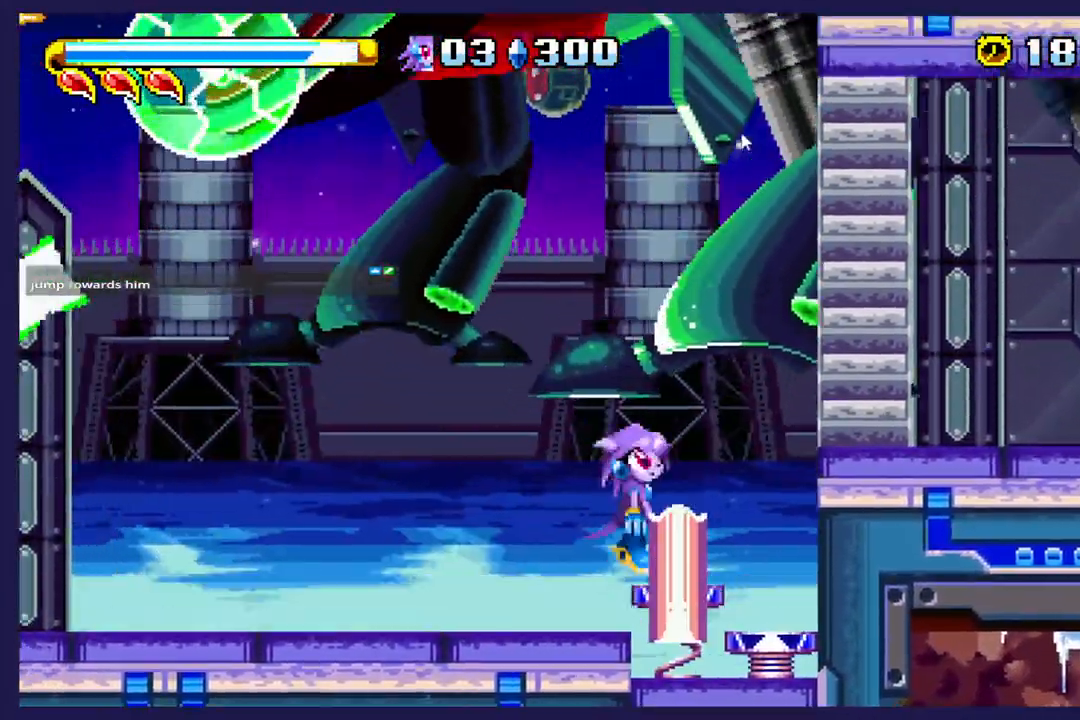
{"dt_ms": 500, "buttons": ["DPAD_LEFT"], "left_stick": "center", "events": [[67, "DPAD_RIGHT", "down"], [100, "A", "down"], [333, "DPAD_RIGHT", "up"], [417, "A", "up"], [450, "DPAD_LEFT", "down"]]}
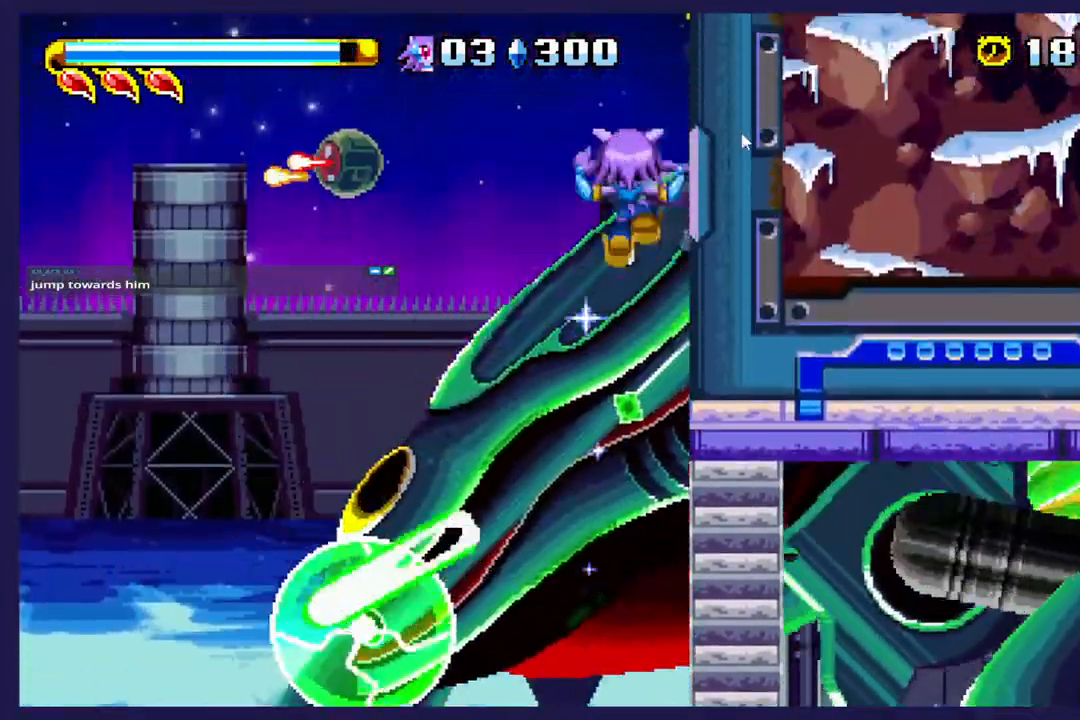
{"dt_ms": 500, "buttons": ["DPAD_LEFT"], "left_stick": "center", "events": [[67, "DPAD_LEFT", "up"], [367, "DPAD_LEFT", "down"]]}
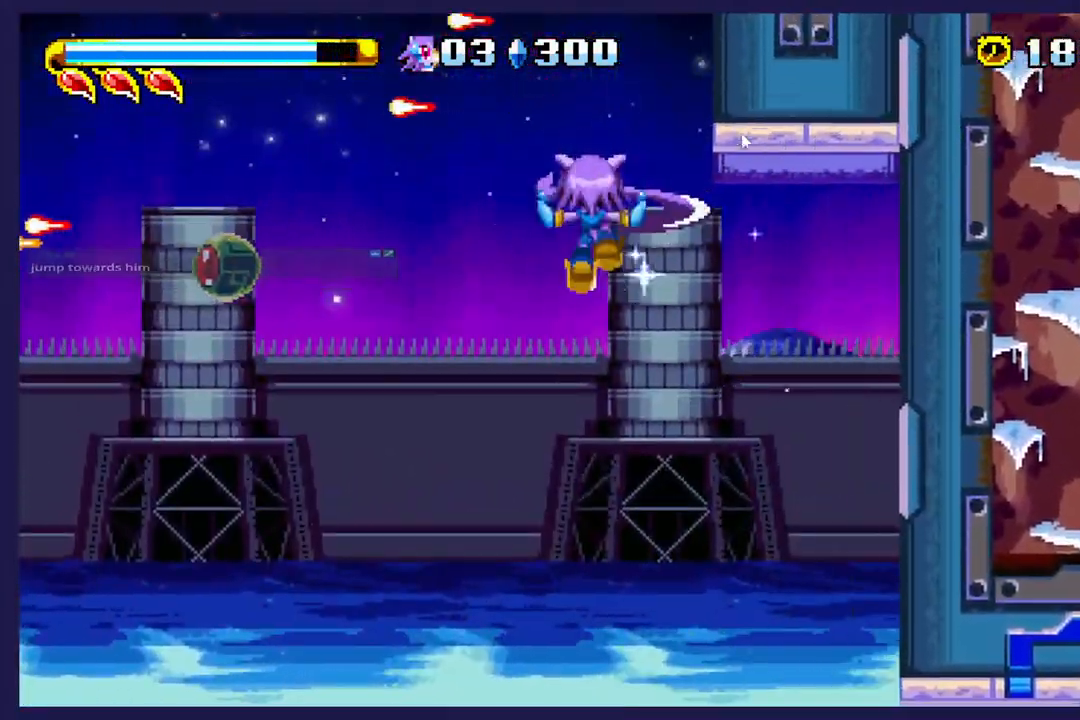
{"dt_ms": 500, "buttons": ["DPAD_LEFT"], "left_stick": "center", "events": []}
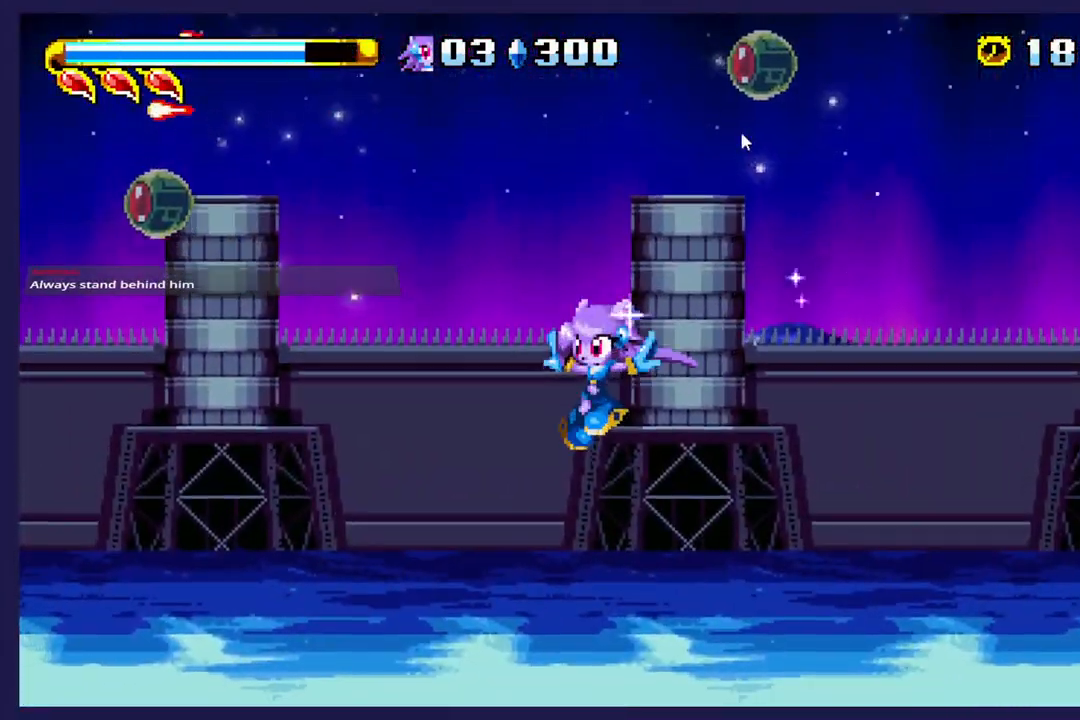
{"dt_ms": 500, "buttons": ["DPAD_LEFT"], "left_stick": "center", "events": []}
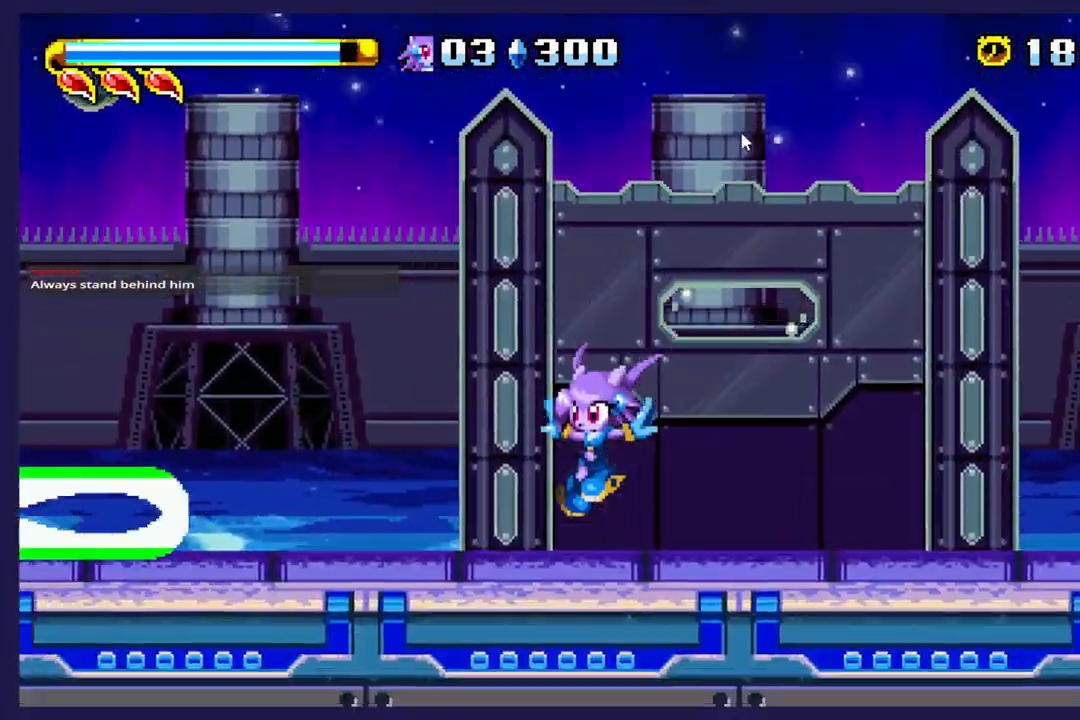
{"dt_ms": 500, "buttons": ["A", "DPAD_LEFT"], "left_stick": "center", "events": [[300, "A", "down"]]}
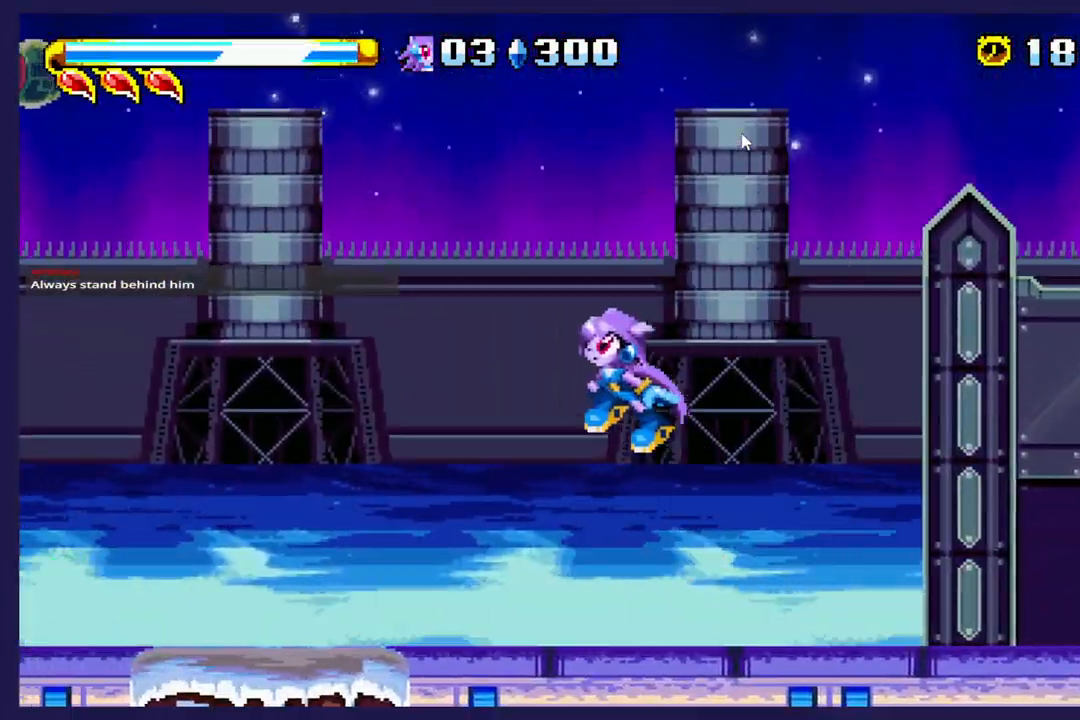
{"dt_ms": 500, "buttons": ["DPAD_LEFT"], "left_stick": "center", "events": [[17, "A", "up"]]}
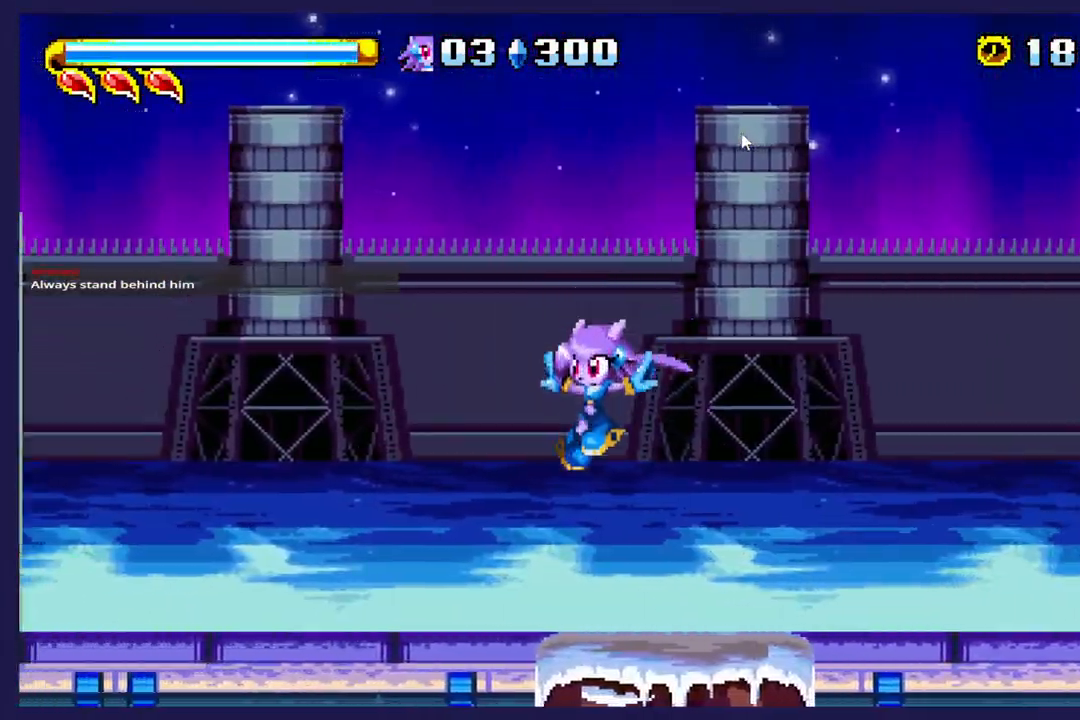
{"dt_ms": 500, "buttons": ["DPAD_LEFT"], "left_stick": "center", "events": []}
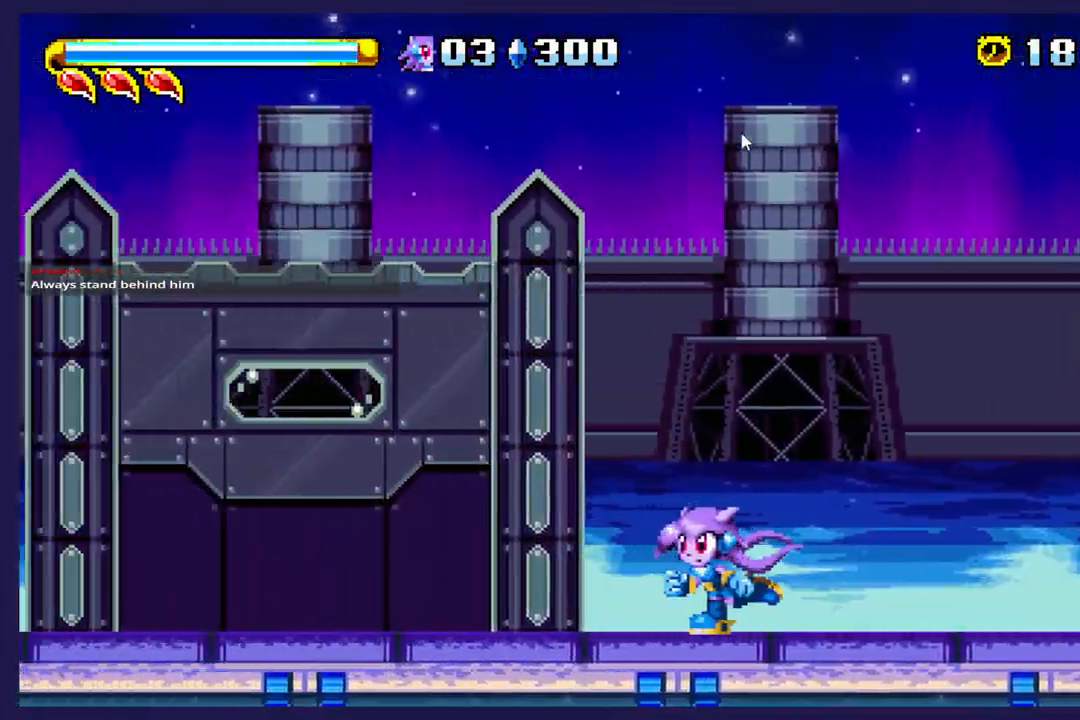
{"dt_ms": 500, "buttons": ["DPAD_LEFT"], "left_stick": "center", "events": []}
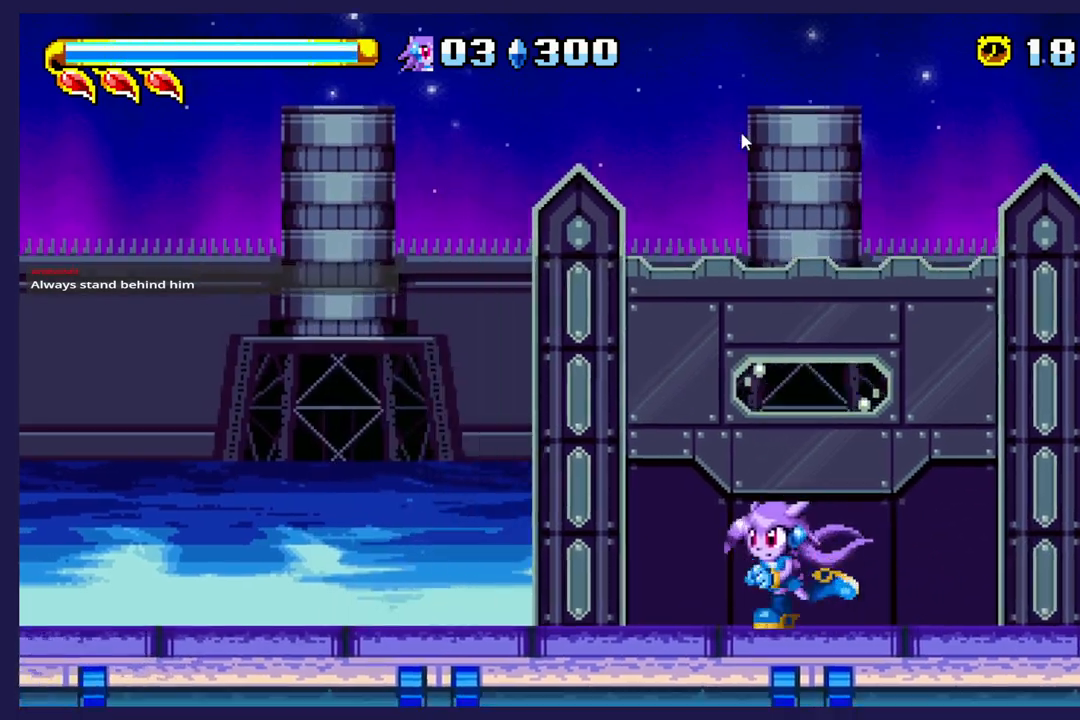
{"dt_ms": 500, "buttons": ["A", "DPAD_RIGHT"], "left_stick": "center", "events": [[83, "A", "down"], [100, "DPAD_LEFT", "up"], [150, "DPAD_RIGHT", "down"]]}
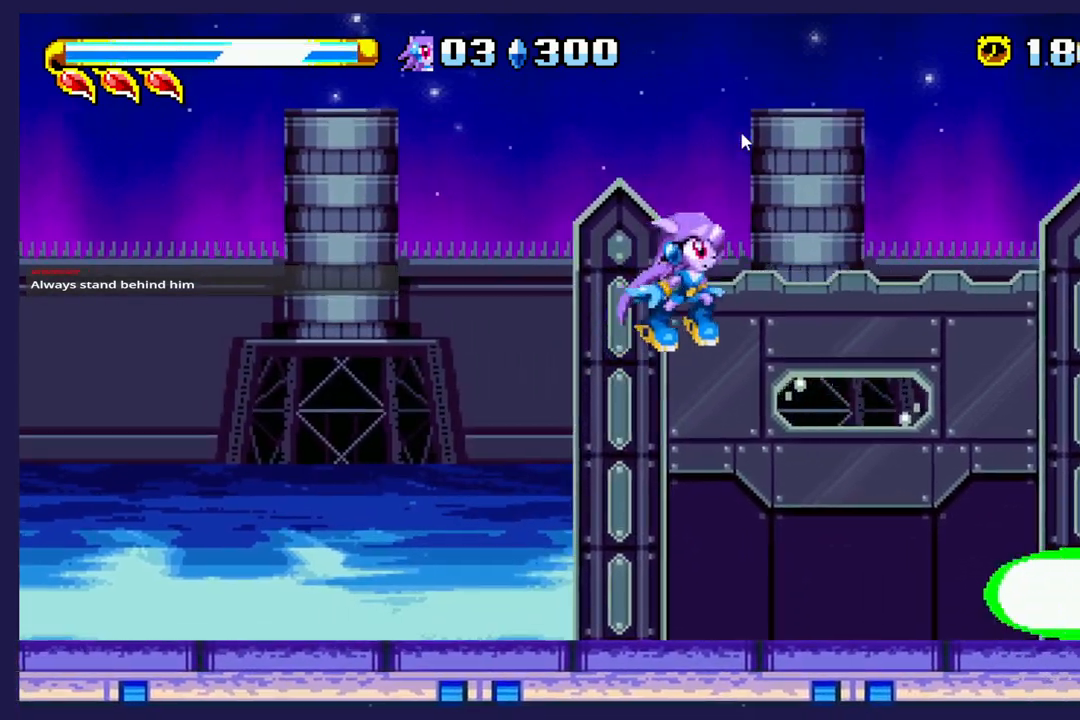
{"dt_ms": 500, "buttons": ["DPAD_RIGHT"], "left_stick": "center", "events": [[200, "A", "up"]]}
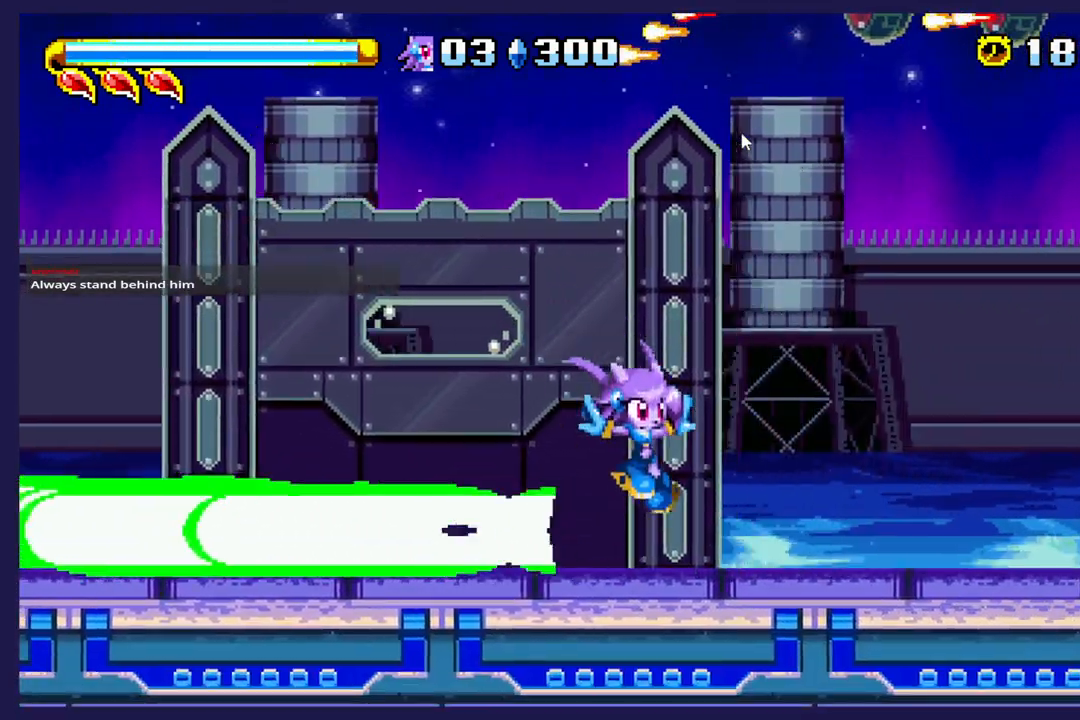
{"dt_ms": 500, "buttons": ["DPAD_LEFT"], "left_stick": "center", "events": [[50, "DPAD_RIGHT", "up"], [167, "DPAD_LEFT", "down"]]}
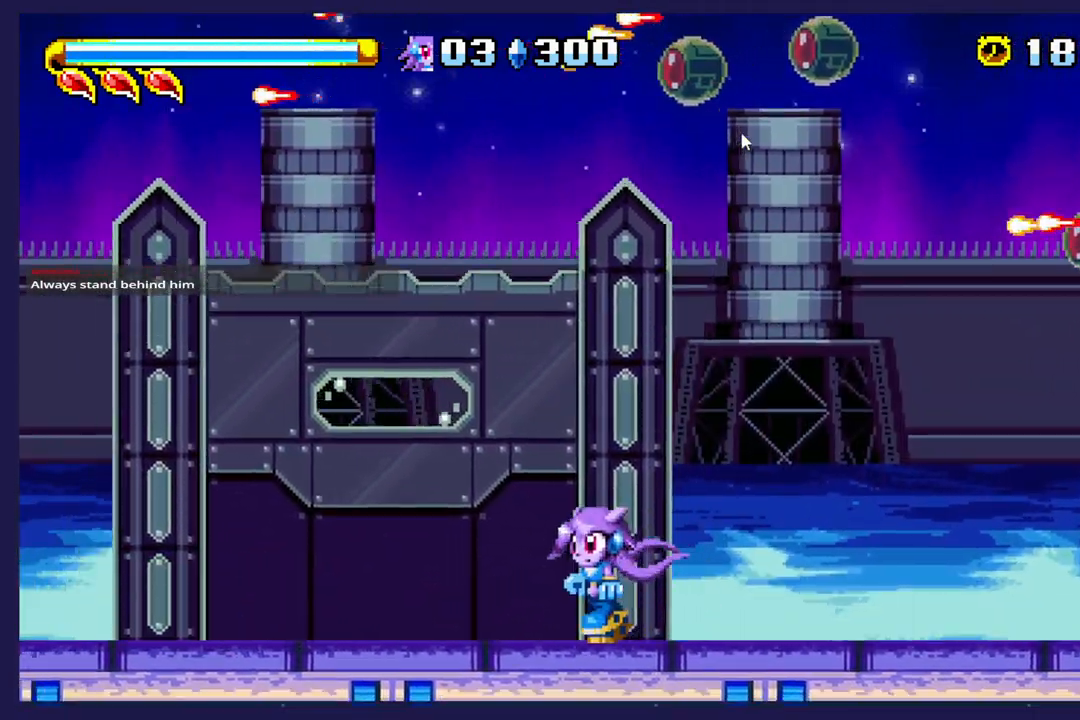
{"dt_ms": 500, "buttons": ["DPAD_LEFT"], "left_stick": "center", "events": []}
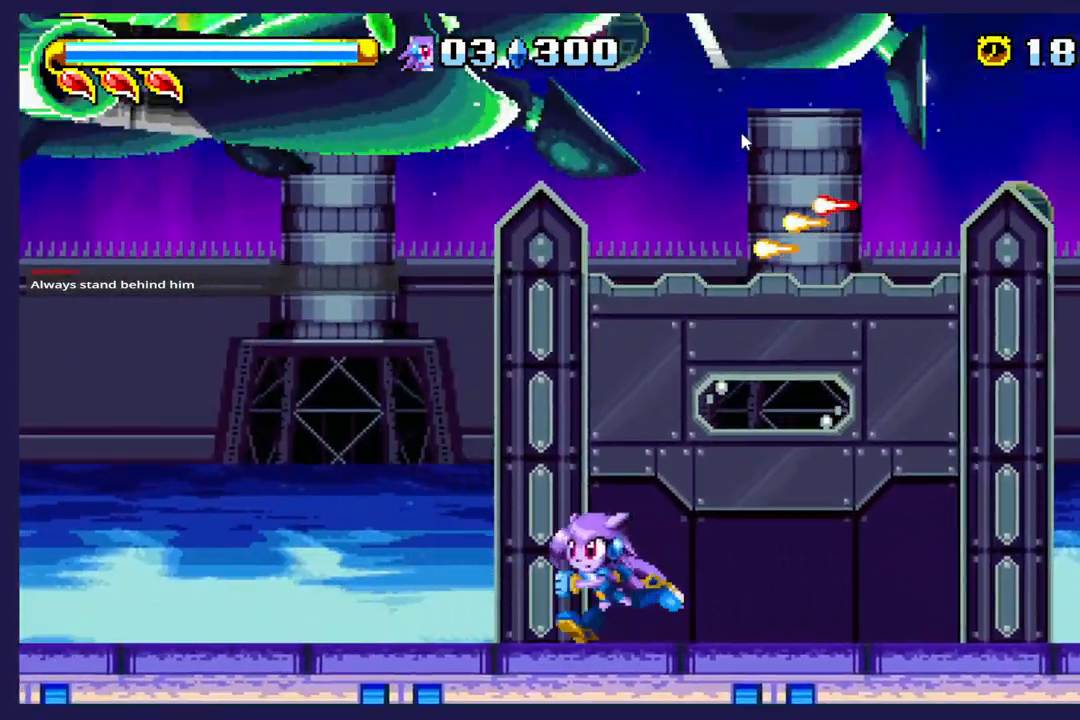
{"dt_ms": 500, "buttons": ["DPAD_RIGHT"], "left_stick": "center", "events": [[17, "DPAD_LEFT", "up"], [50, "DPAD_RIGHT", "down"]]}
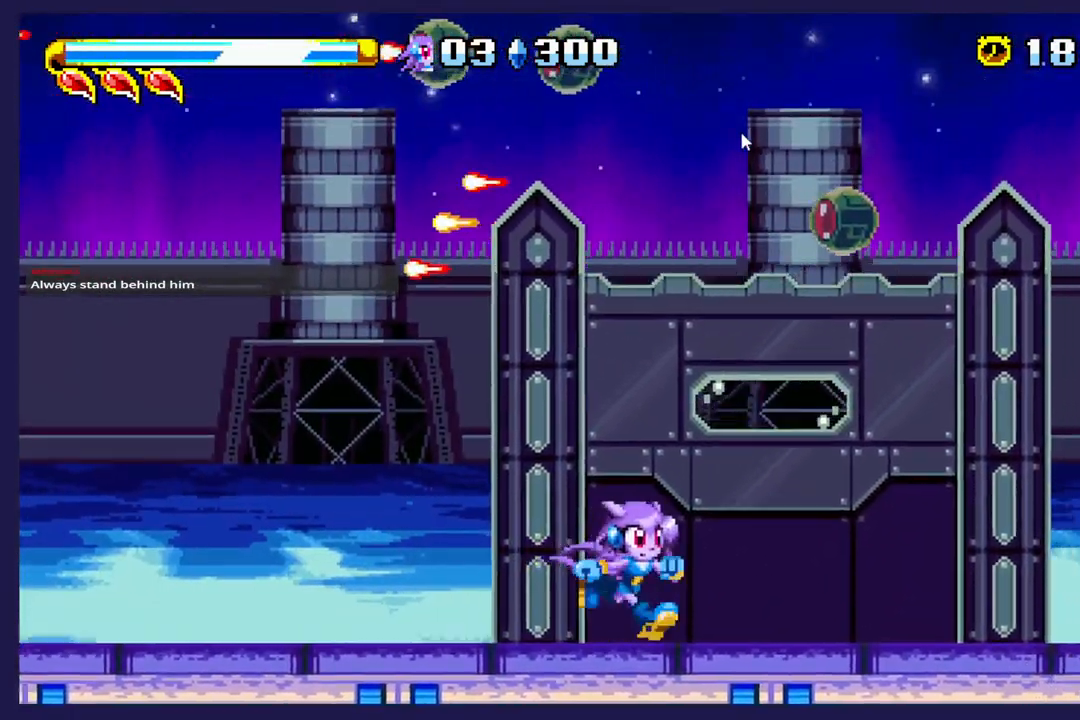
{"dt_ms": 500, "buttons": ["DPAD_RIGHT"], "left_stick": "center", "events": []}
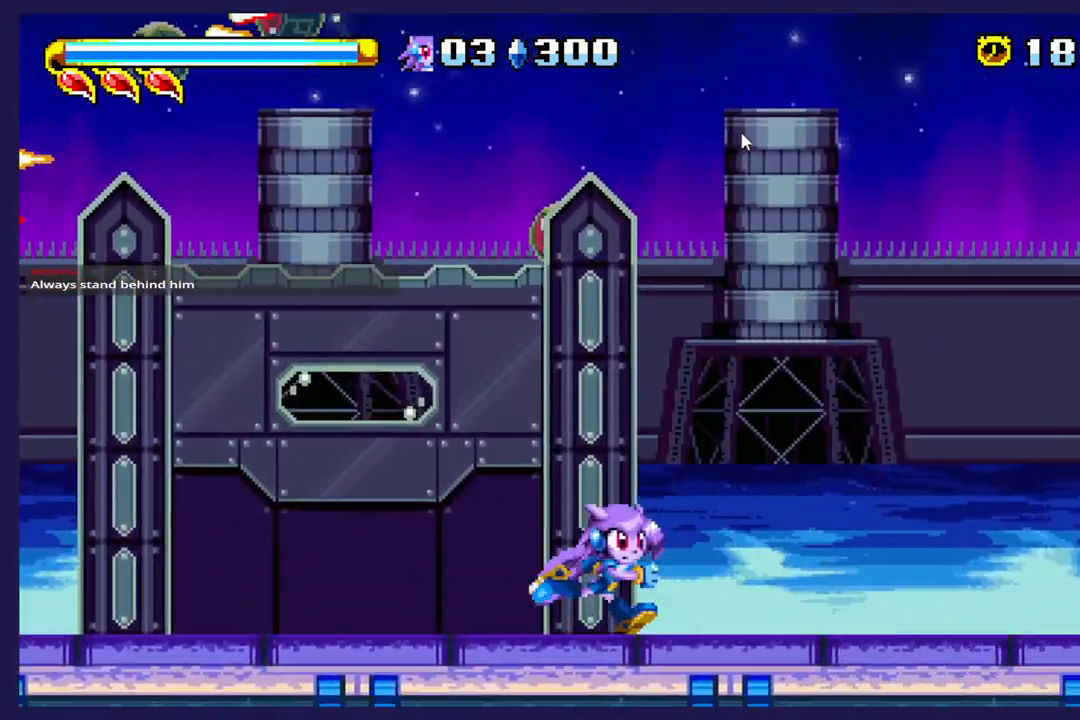
{"dt_ms": 500, "buttons": ["DPAD_RIGHT"], "left_stick": "center", "events": []}
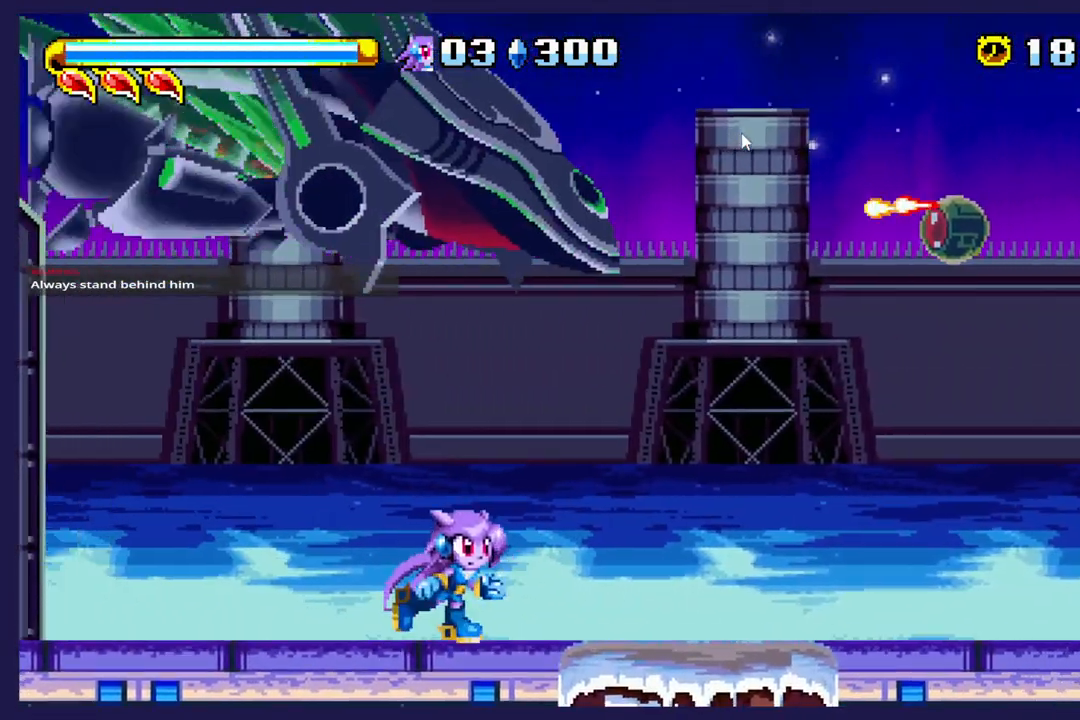
{"dt_ms": 500, "buttons": ["DPAD_LEFT"], "left_stick": "center", "events": [[433, "DPAD_RIGHT", "up"], [500, "DPAD_LEFT", "down"]]}
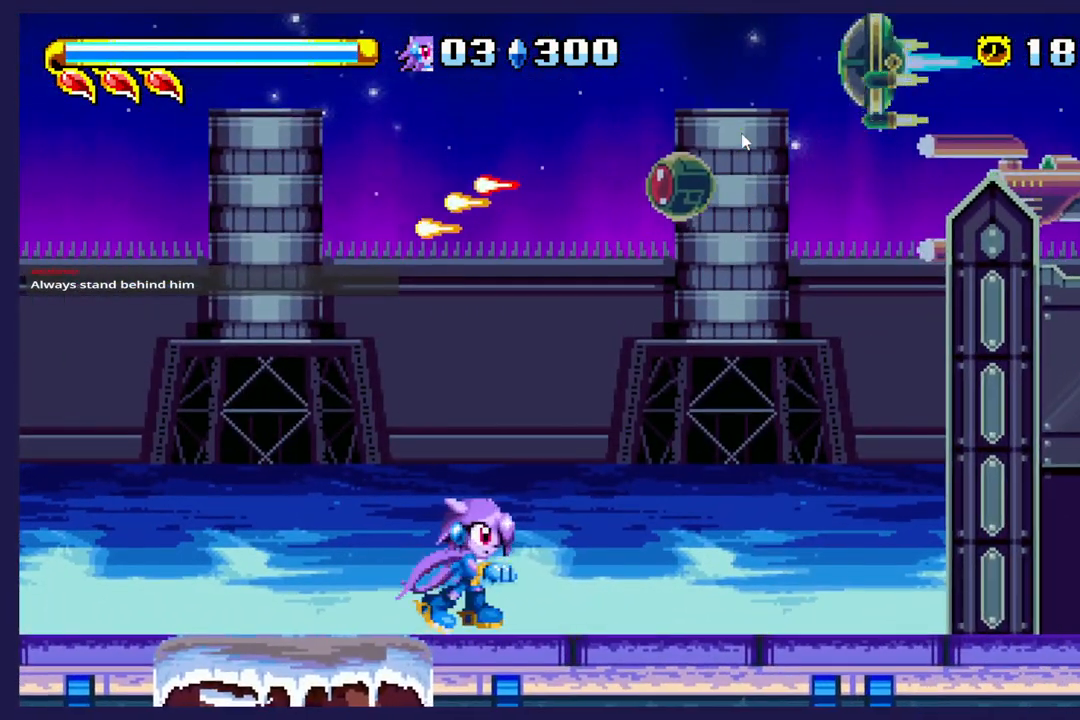
{"dt_ms": 500, "buttons": ["DPAD_LEFT"], "left_stick": "center", "events": []}
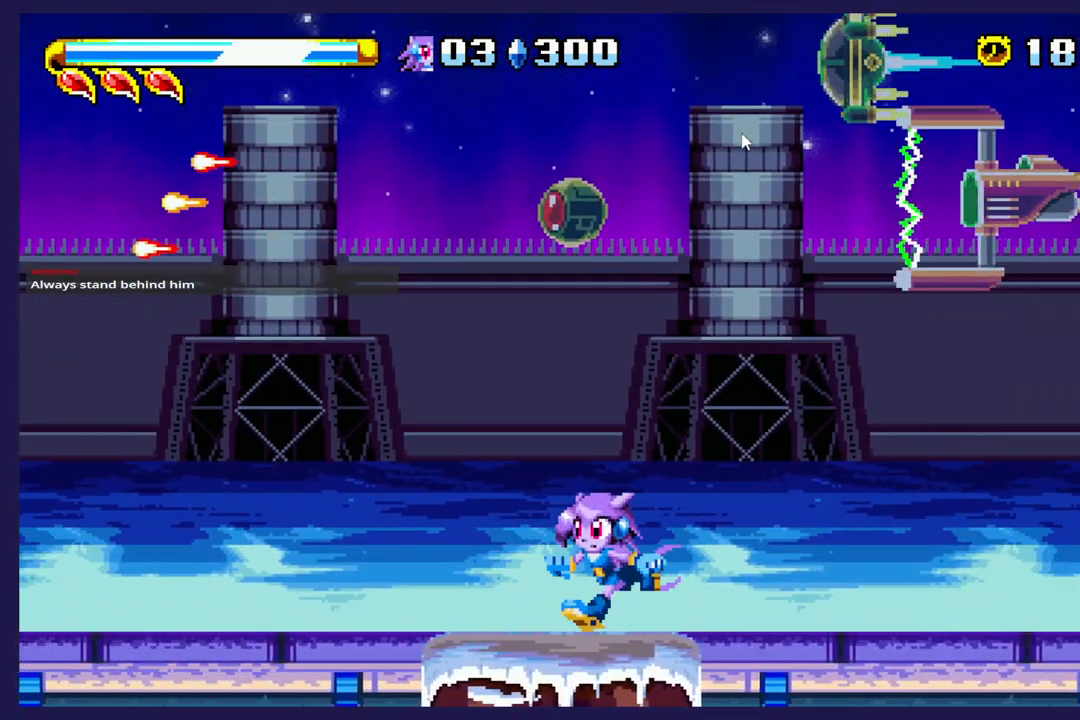
{"dt_ms": 500, "buttons": ["DPAD_LEFT"], "left_stick": "center", "events": []}